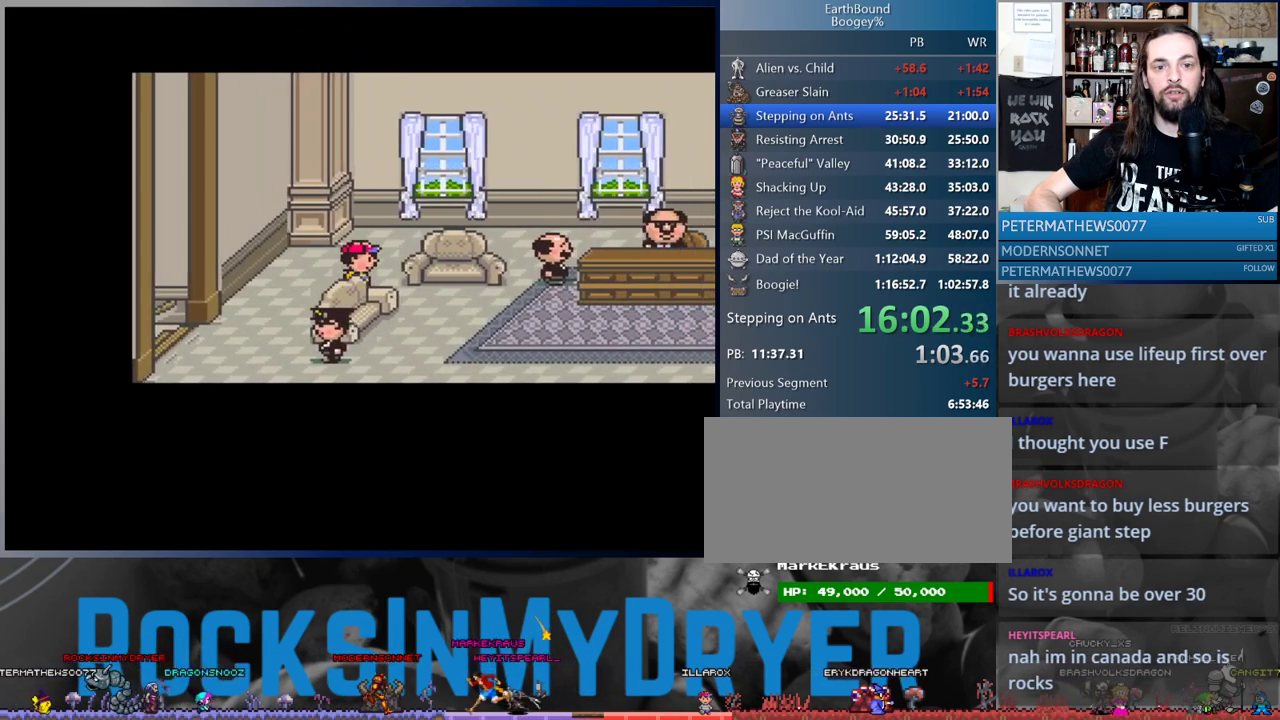
Gameplay with a controller (Nintendo layout); each line is a JSON object with the inputs held at the frame after it. "events" lists button and stick changes between this image and that frame as [ms after this image, input, new state], when the widget could be followed in between. Not read: L1 L3 R3.
{"buttons": ["DPAD_RIGHT"], "events": [[67, "DPAD_DOWN", "down"], [167, "DPAD_DOWN", "up"]]}
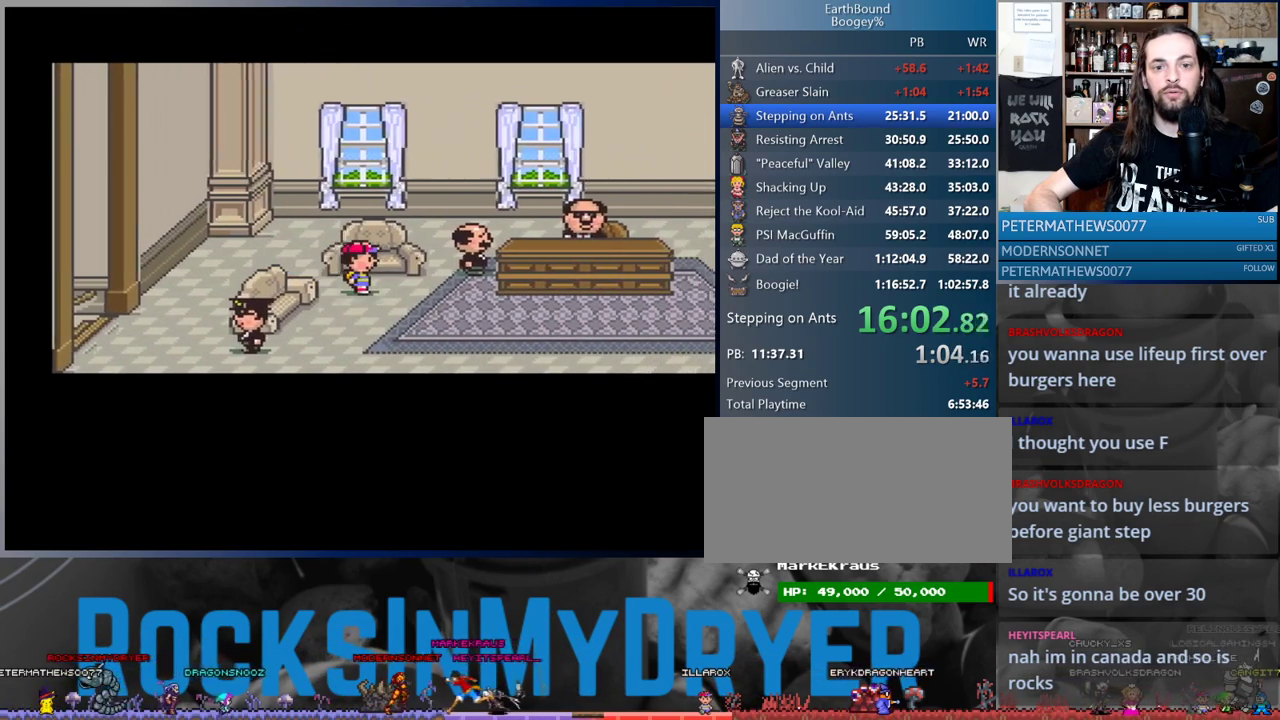
{"buttons": ["DPAD_RIGHT"], "events": [[83, "DPAD_DOWN", "down"], [183, "DPAD_DOWN", "up"]]}
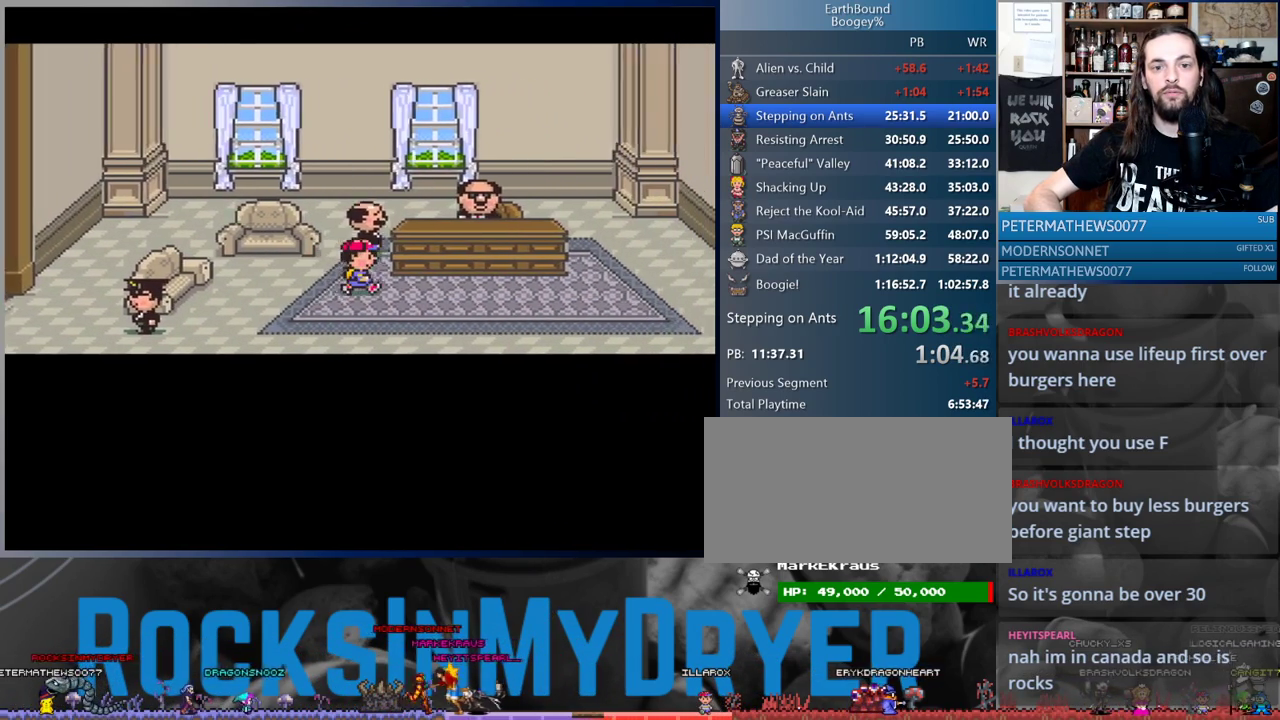
{"buttons": ["DPAD_RIGHT"], "events": [[133, "DPAD_UP", "down"], [250, "DPAD_UP", "up"]]}
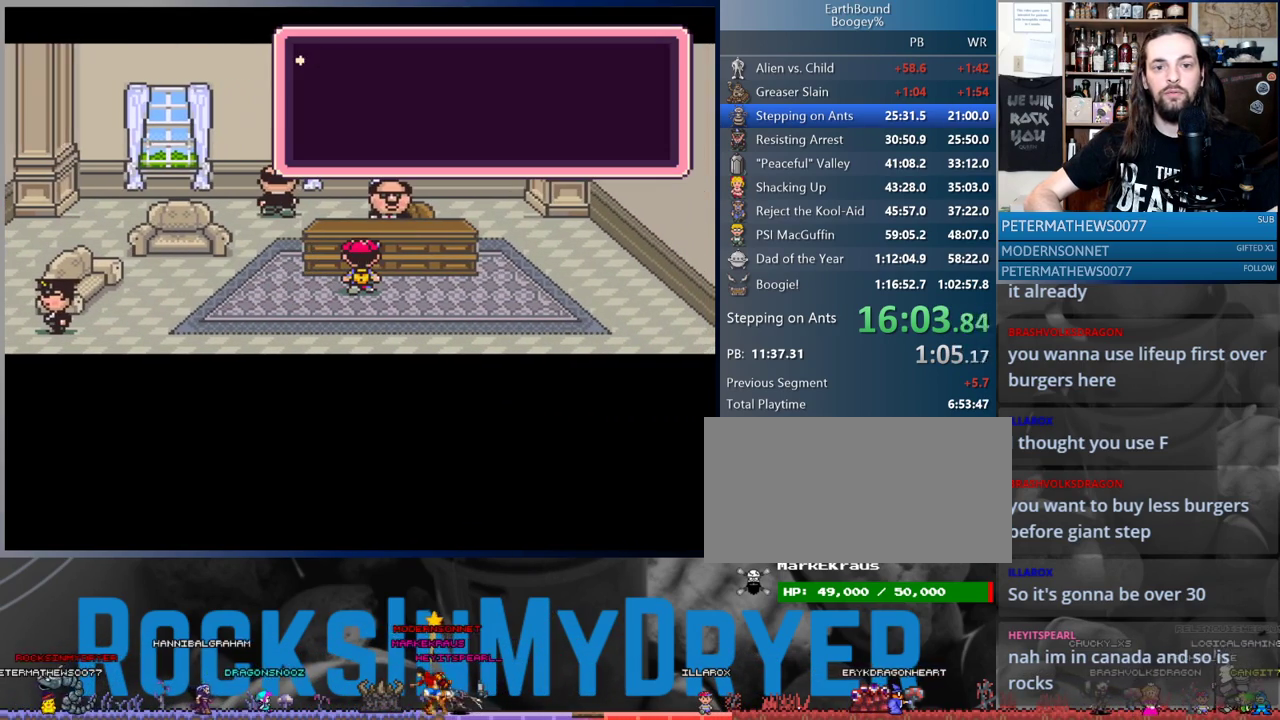
{"buttons": ["A"], "events": [[150, "A", "down"], [250, "A", "up"], [250, "DPAD_RIGHT", "up"], [300, "A", "down"], [367, "A", "up"], [433, "A", "down"]]}
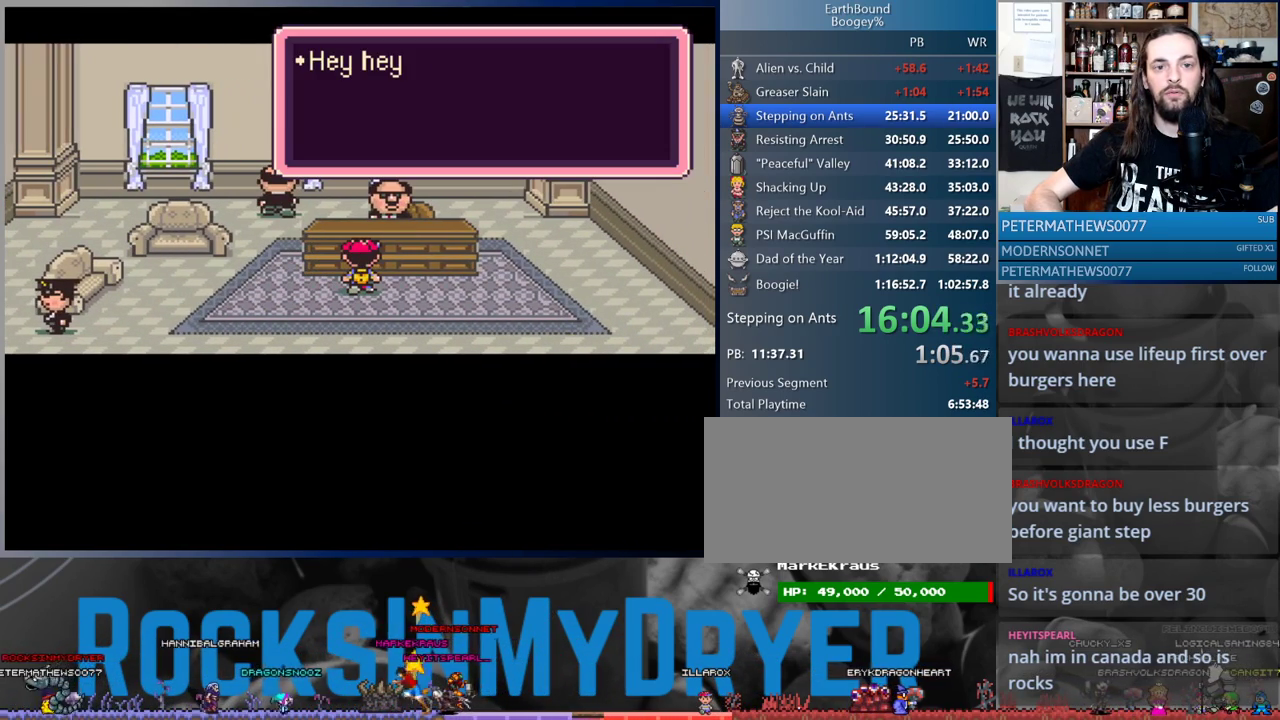
{"buttons": [], "events": [[17, "A", "up"], [83, "A", "down"], [133, "A", "up"], [217, "A", "down"], [283, "A", "up"], [383, "A", "down"], [433, "A", "up"]]}
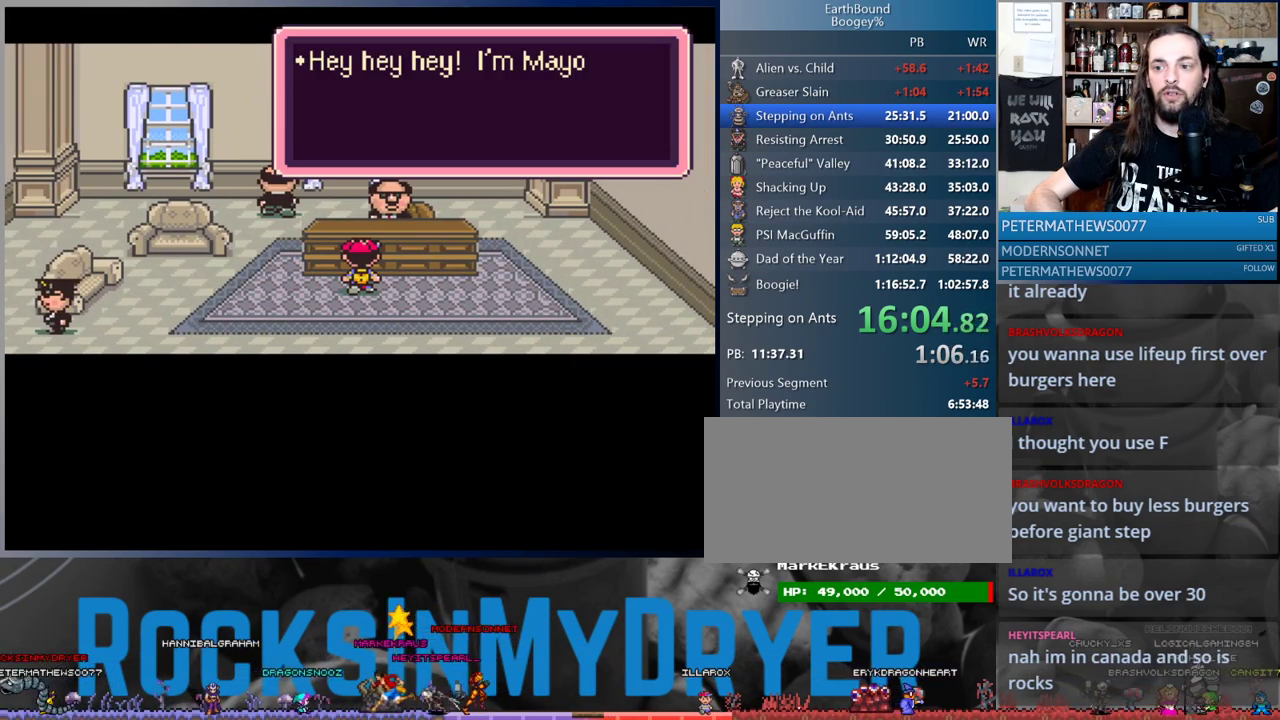
{"buttons": ["A"], "events": [[17, "A", "down"], [83, "A", "up"], [167, "A", "down"], [217, "A", "up"], [300, "A", "down"], [367, "A", "up"], [450, "A", "down"]]}
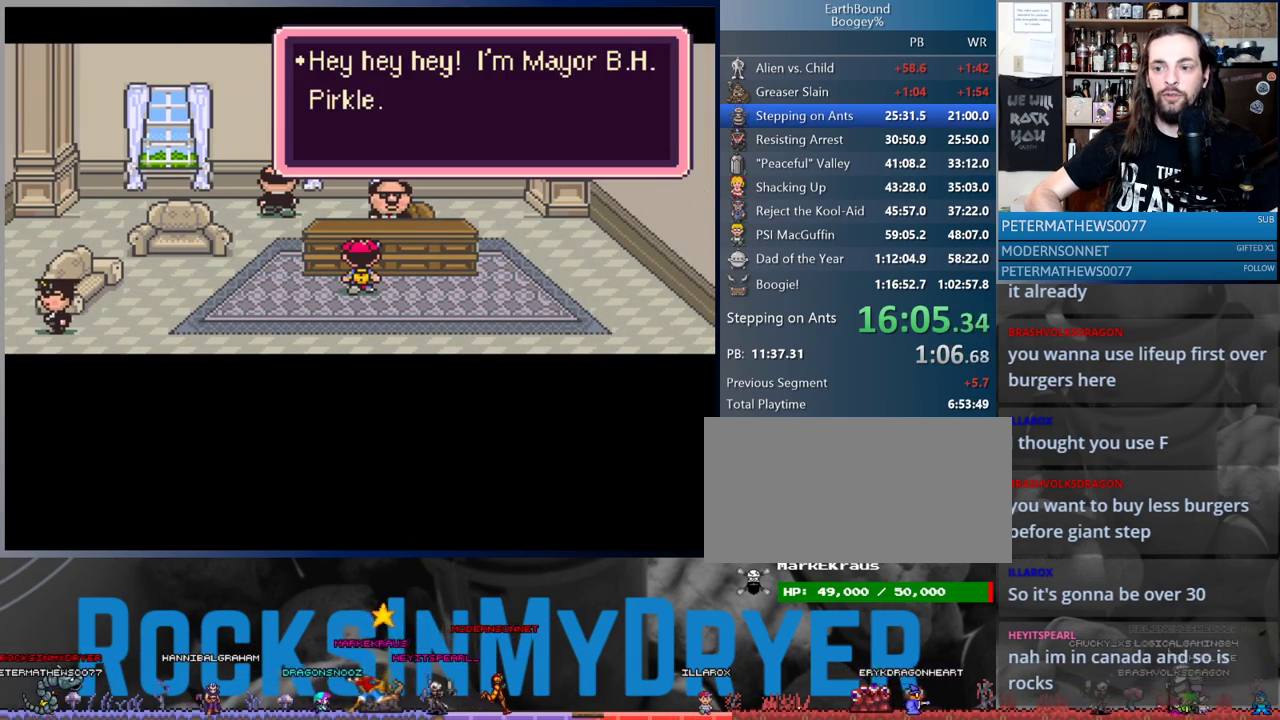
{"buttons": [], "events": [[33, "A", "up"], [83, "A", "down"], [150, "A", "up"], [250, "A", "down"], [333, "A", "up"], [417, "A", "down"], [483, "A", "up"]]}
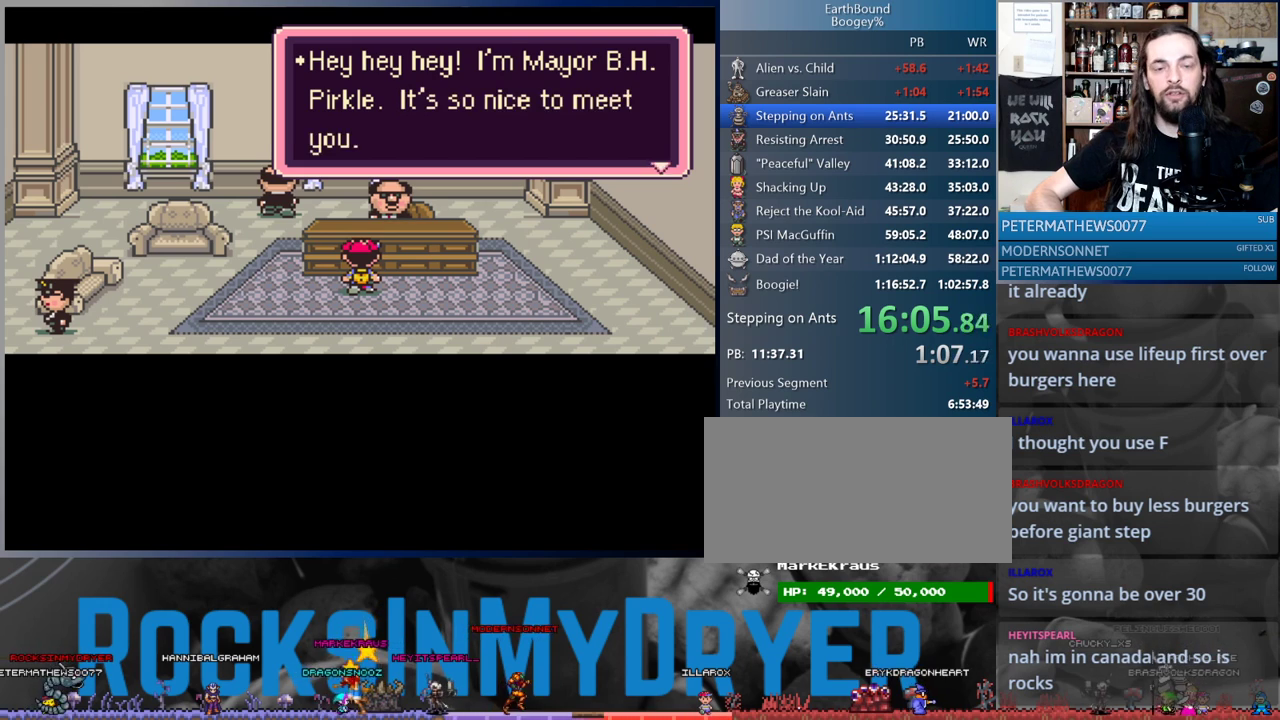
{"buttons": [], "events": [[67, "A", "down"], [117, "A", "up"], [217, "A", "down"], [267, "A", "up"], [383, "A", "down"], [417, "A", "up"]]}
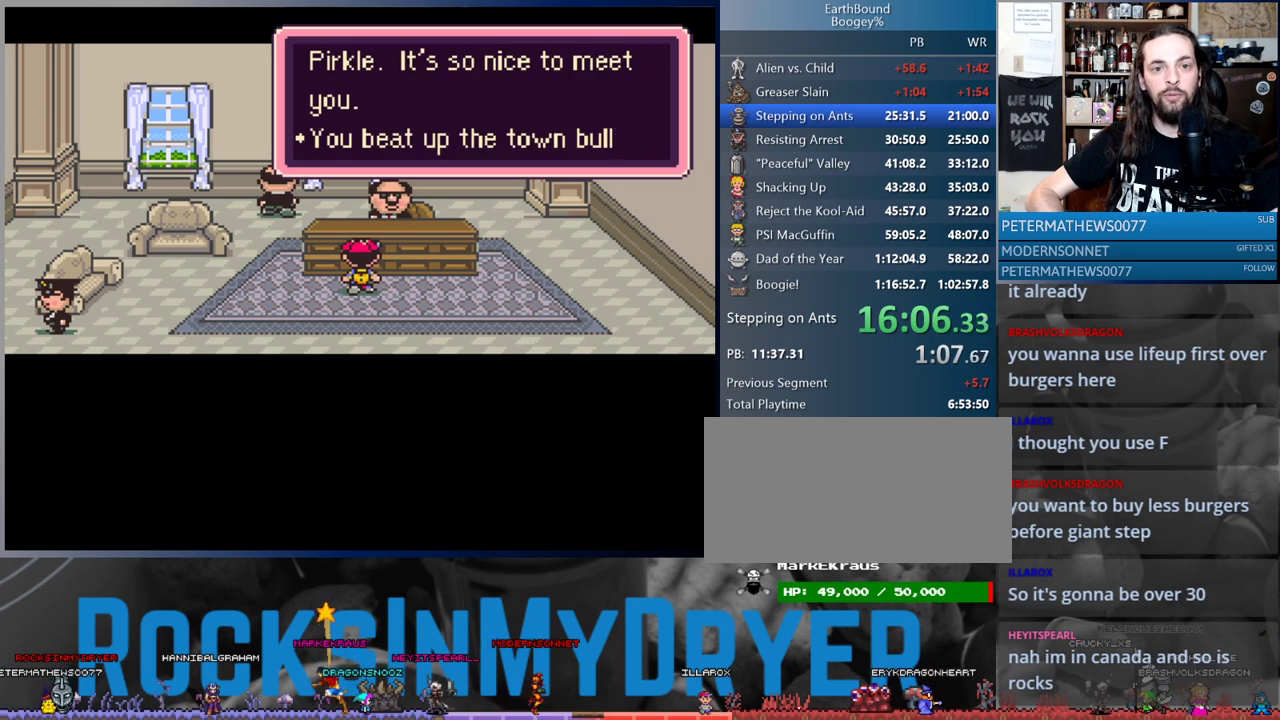
{"buttons": ["A"], "events": [[17, "A", "down"], [67, "A", "up"], [167, "A", "down"], [217, "A", "up"], [317, "A", "down"], [367, "A", "up"], [467, "A", "down"]]}
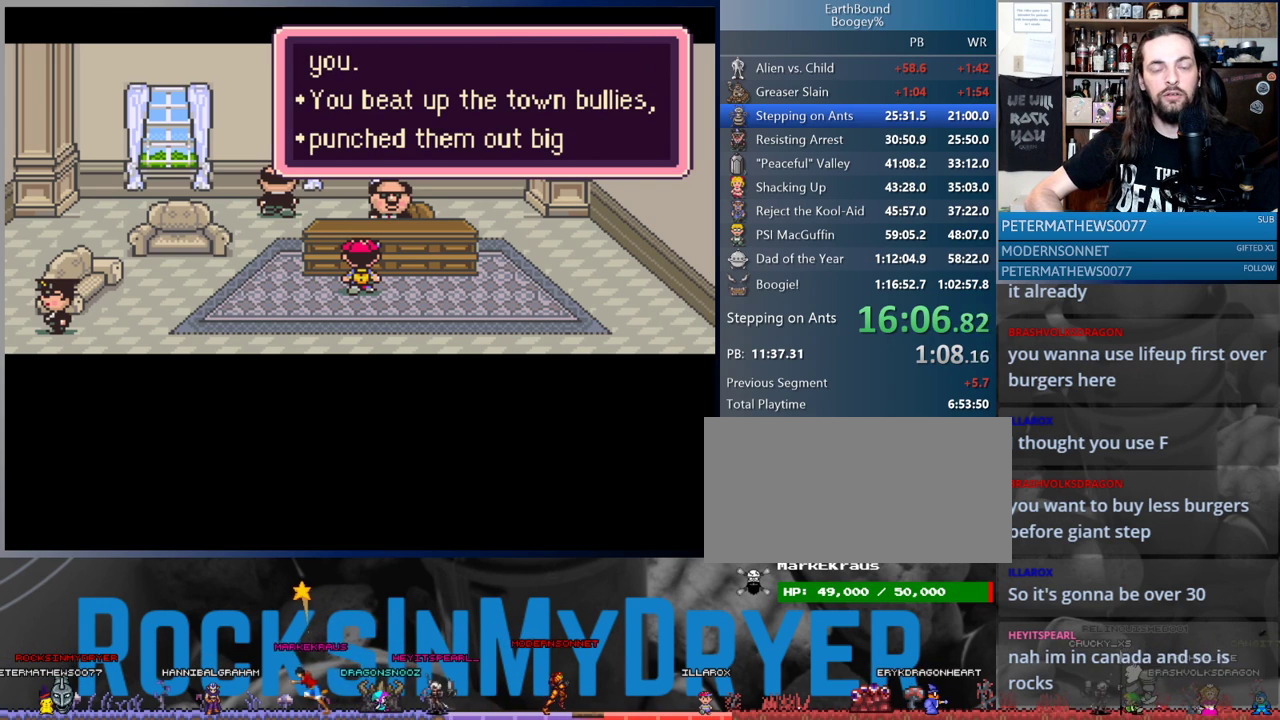
{"buttons": [], "events": [[17, "A", "up"], [133, "A", "down"], [167, "A", "up"], [283, "A", "down"], [317, "A", "up"], [417, "A", "down"], [500, "A", "up"]]}
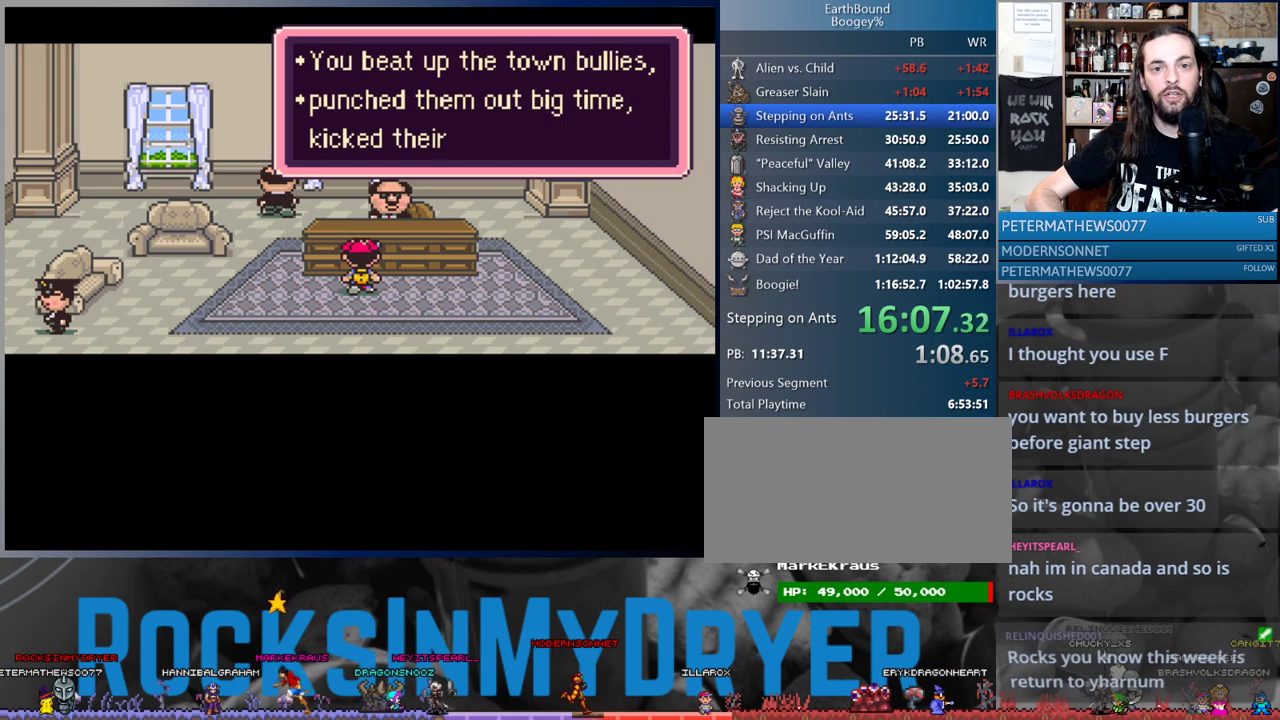
{"buttons": [], "events": [[83, "A", "down"], [133, "A", "up"], [233, "A", "down"], [283, "A", "up"], [367, "A", "down"], [433, "A", "up"]]}
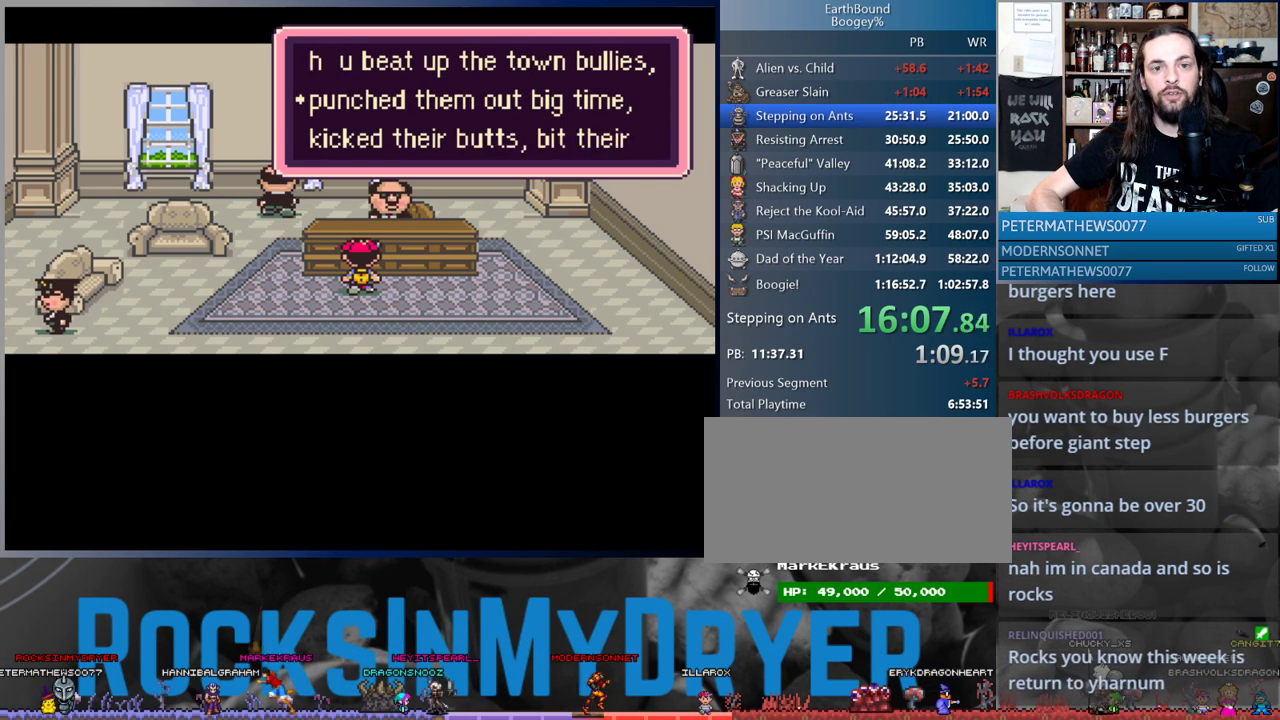
{"buttons": ["A"], "events": [[33, "A", "down"], [83, "A", "up"], [183, "A", "down"], [250, "A", "up"], [350, "A", "down"], [417, "A", "up"], [500, "A", "down"]]}
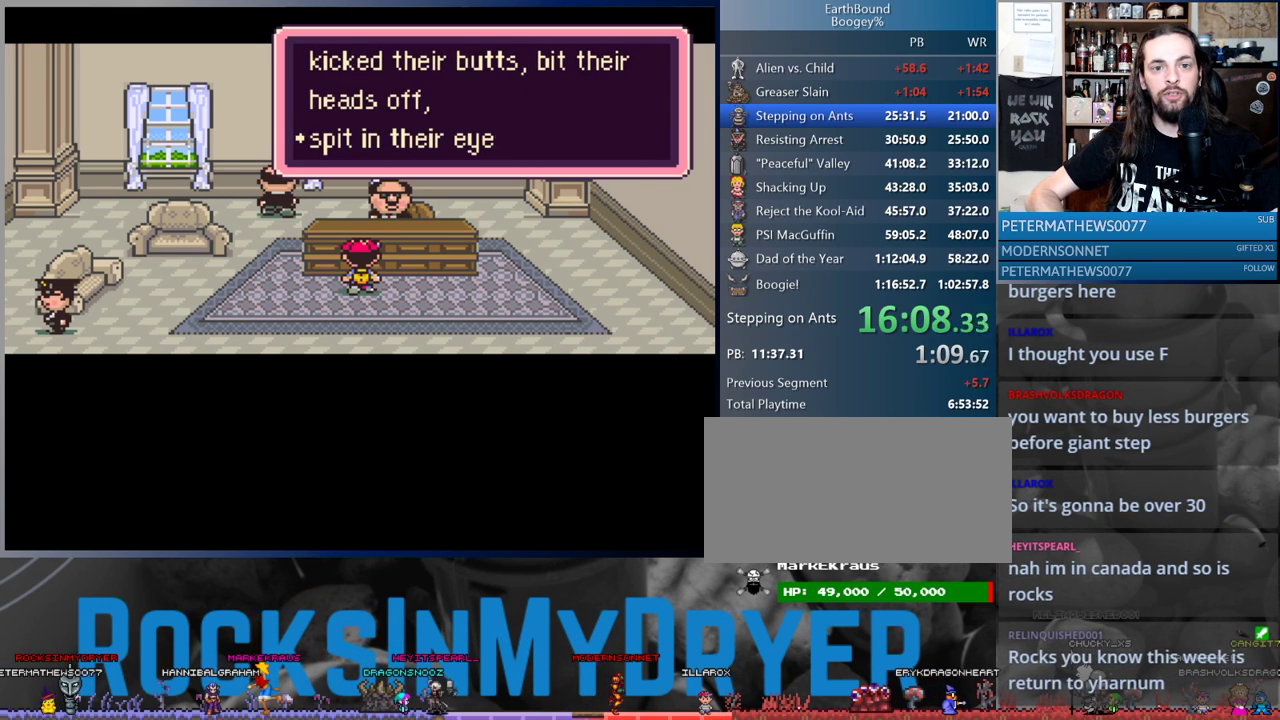
{"buttons": ["A"], "events": [[67, "A", "up"], [133, "A", "down"], [200, "A", "up"], [317, "A", "down"], [383, "A", "up"], [483, "A", "down"]]}
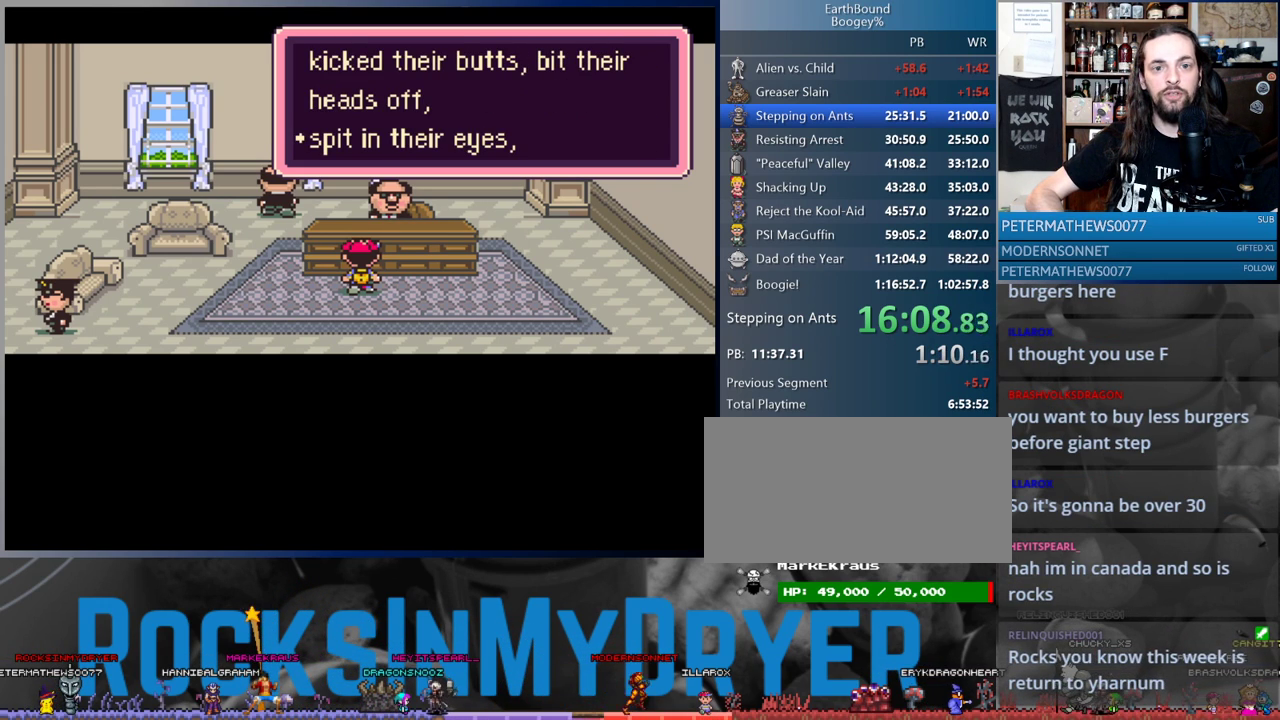
{"buttons": [], "events": [[17, "A", "up"], [117, "A", "down"], [167, "A", "up"], [283, "A", "down"], [333, "A", "up"], [417, "A", "down"], [467, "A", "up"]]}
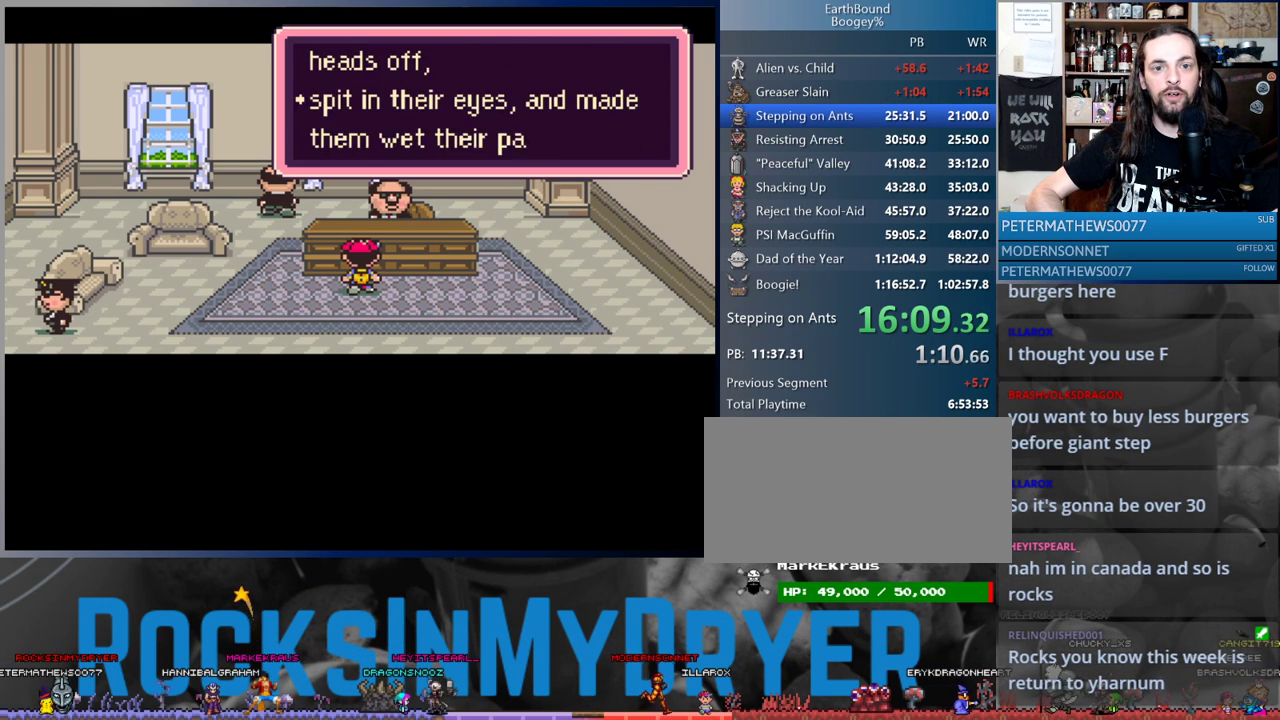
{"buttons": [], "events": [[67, "A", "down"], [117, "A", "up"], [217, "A", "down"], [267, "A", "up"], [367, "A", "down"], [450, "A", "up"]]}
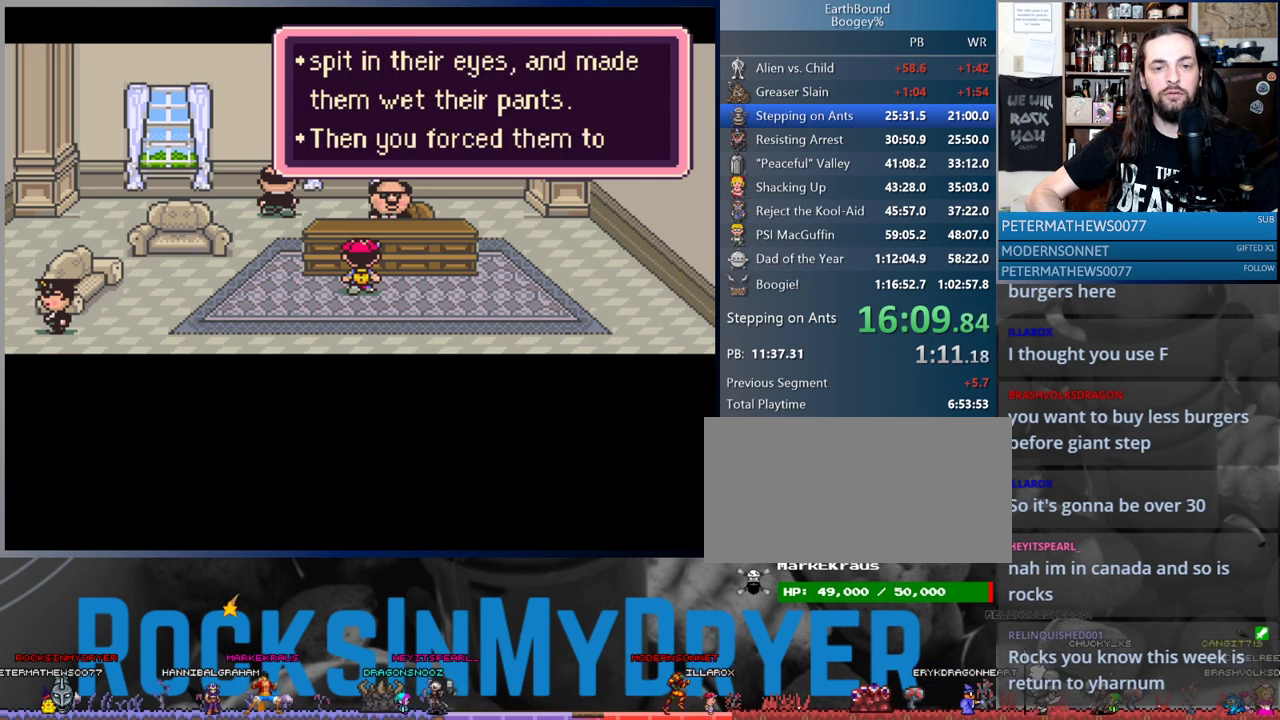
{"buttons": ["A"], "events": [[33, "A", "down"], [83, "A", "up"], [167, "A", "down"], [217, "A", "up"], [317, "A", "down"], [383, "A", "up"], [483, "A", "down"]]}
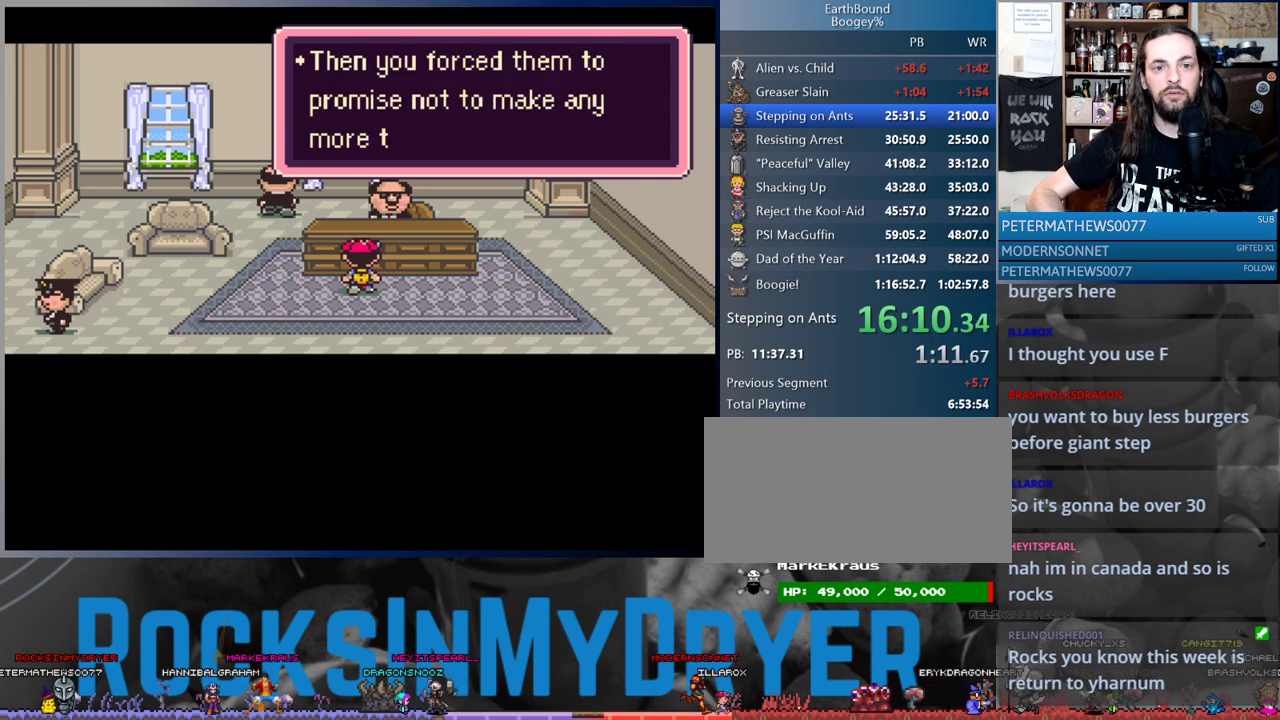
{"buttons": ["A"], "events": [[33, "A", "up"], [133, "A", "down"], [183, "A", "up"], [300, "A", "down"], [367, "A", "up"], [467, "A", "down"]]}
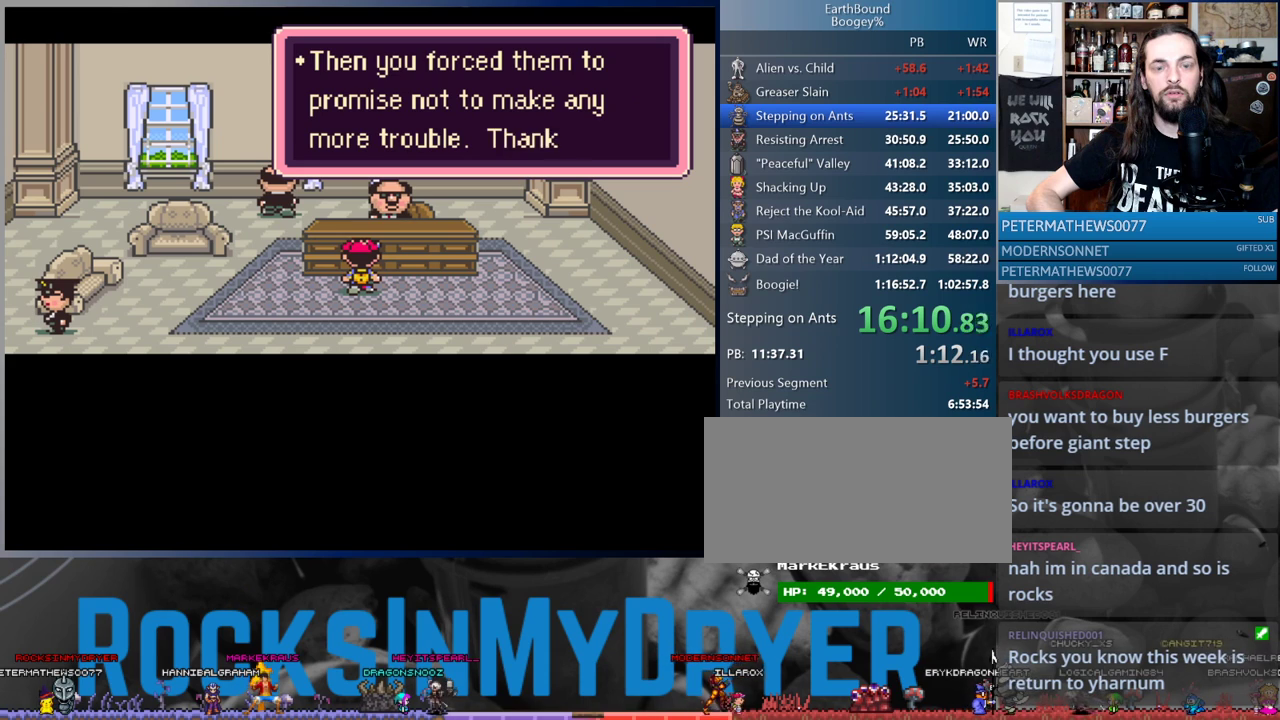
{"buttons": [], "events": [[17, "A", "up"], [117, "A", "down"], [167, "A", "up"], [267, "A", "down"], [333, "A", "up"], [417, "A", "down"], [467, "A", "up"]]}
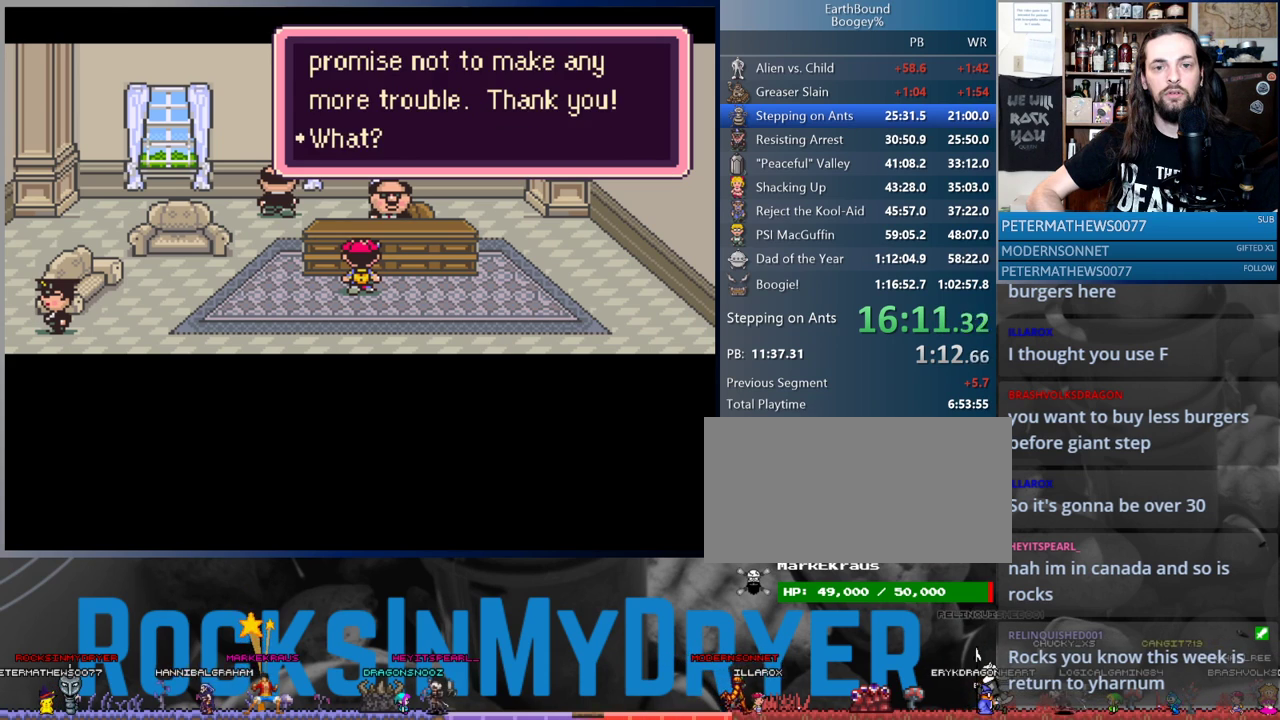
{"buttons": [], "events": [[83, "A", "down"], [133, "A", "up"], [217, "A", "down"], [267, "A", "up"], [400, "A", "down"], [450, "A", "up"]]}
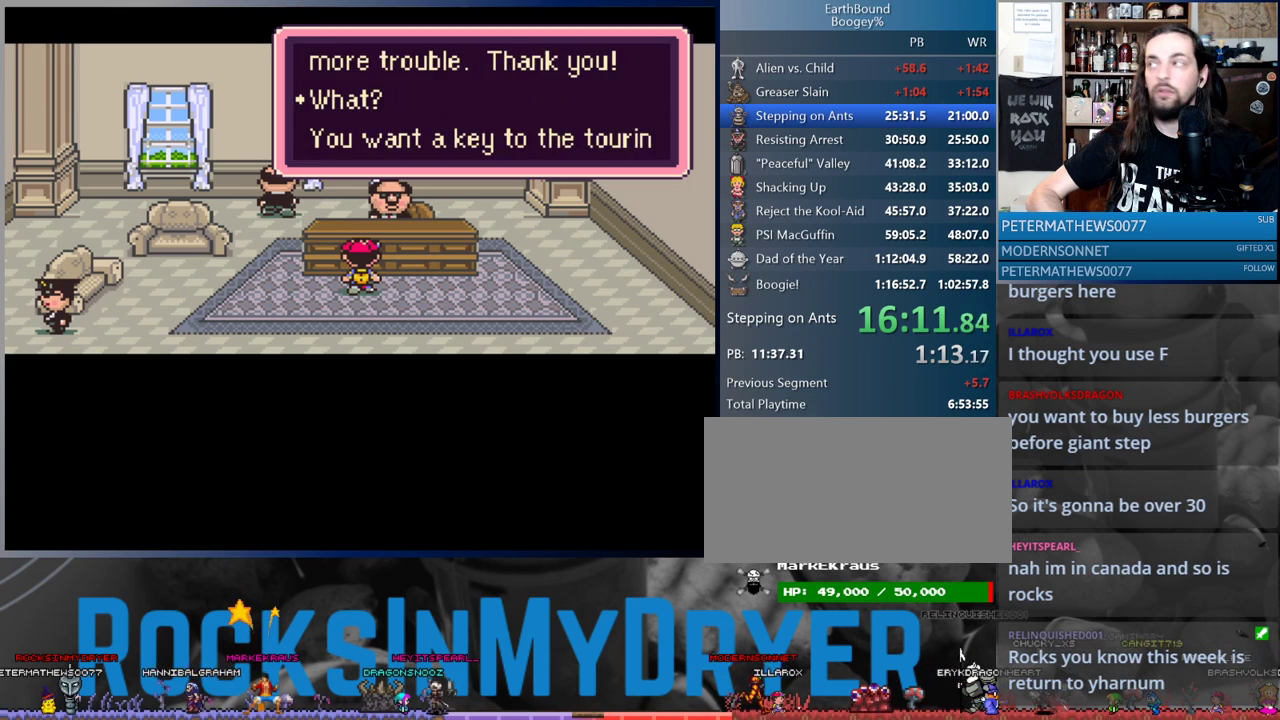
{"buttons": [], "events": [[50, "A", "down"], [117, "A", "up"], [183, "A", "down"], [267, "A", "up"], [367, "A", "down"], [400, "A", "up"]]}
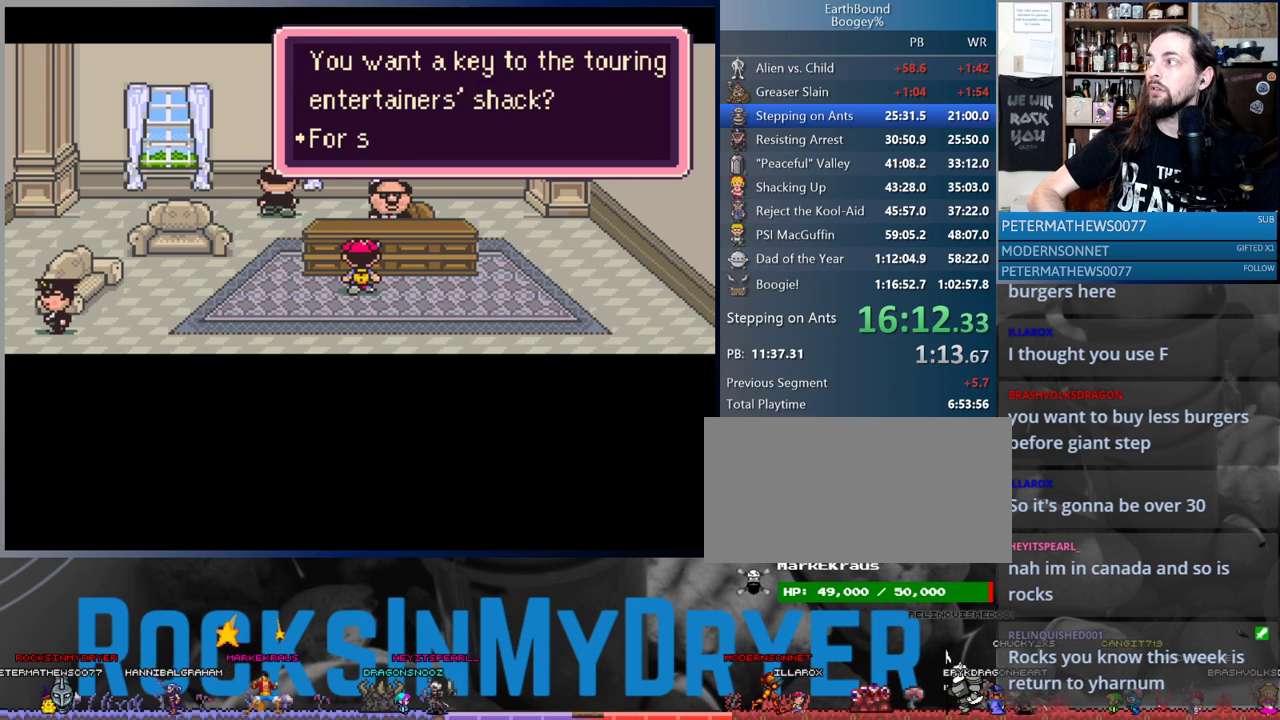
{"buttons": ["A"], "events": [[33, "A", "down"], [67, "A", "up"], [167, "A", "down"], [217, "A", "up"], [317, "A", "down"], [383, "A", "up"], [467, "A", "down"]]}
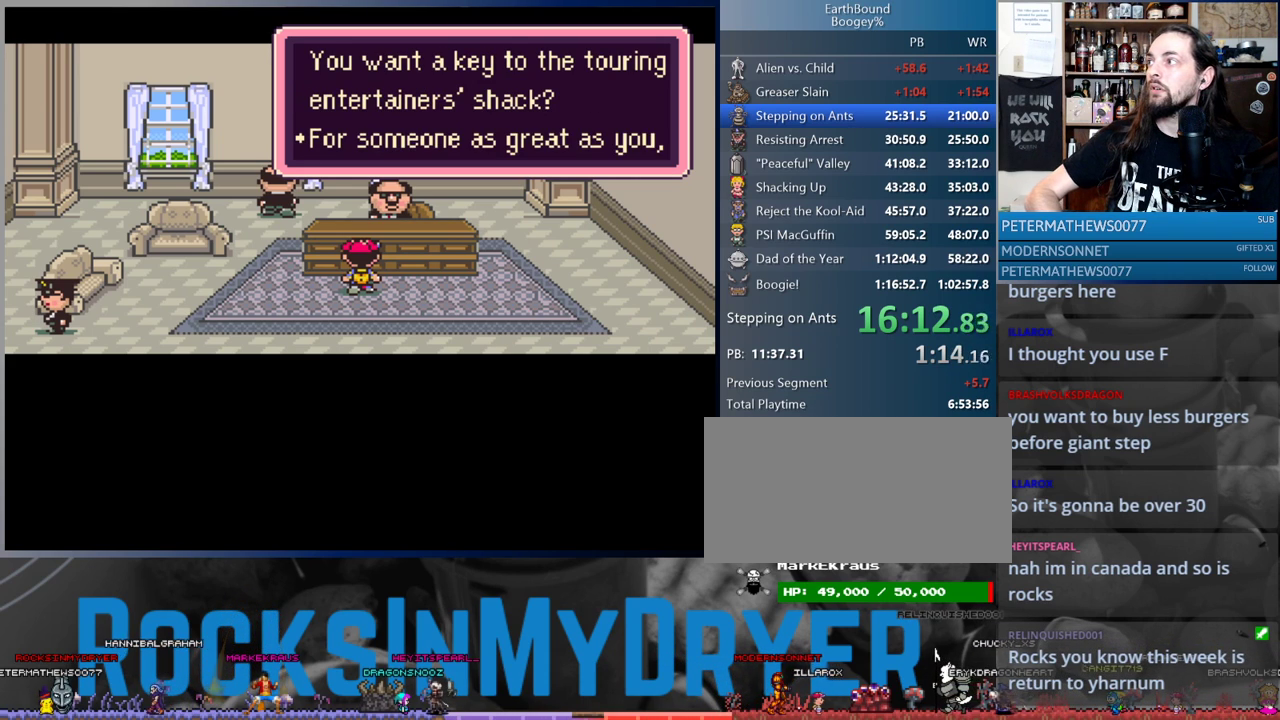
{"buttons": [], "events": [[17, "A", "up"], [117, "A", "down"], [150, "A", "up"]]}
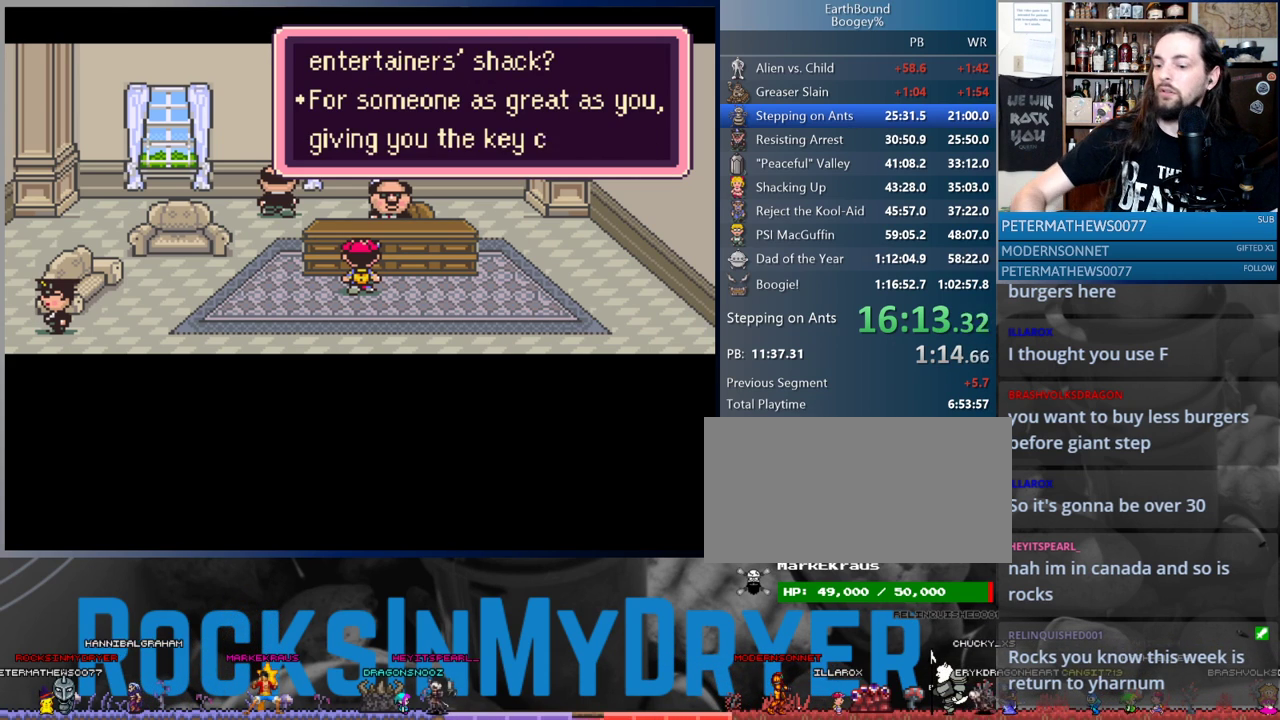
{"buttons": [], "events": []}
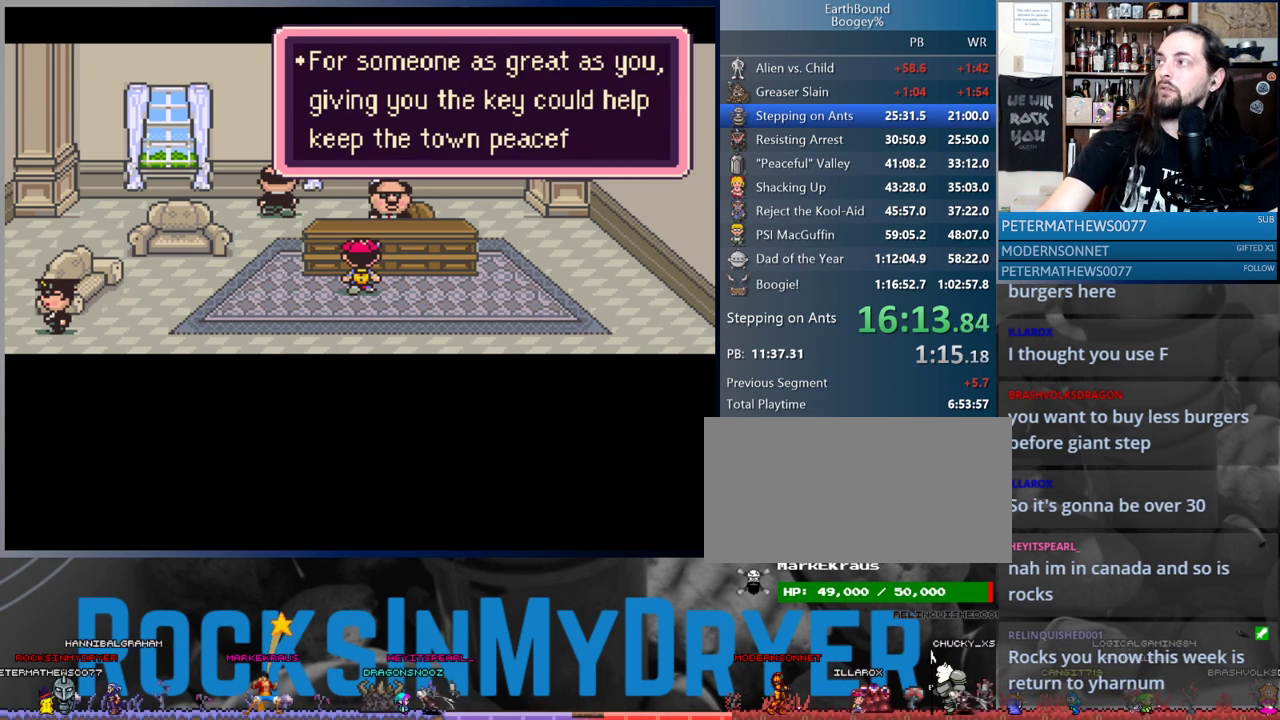
{"buttons": [], "events": []}
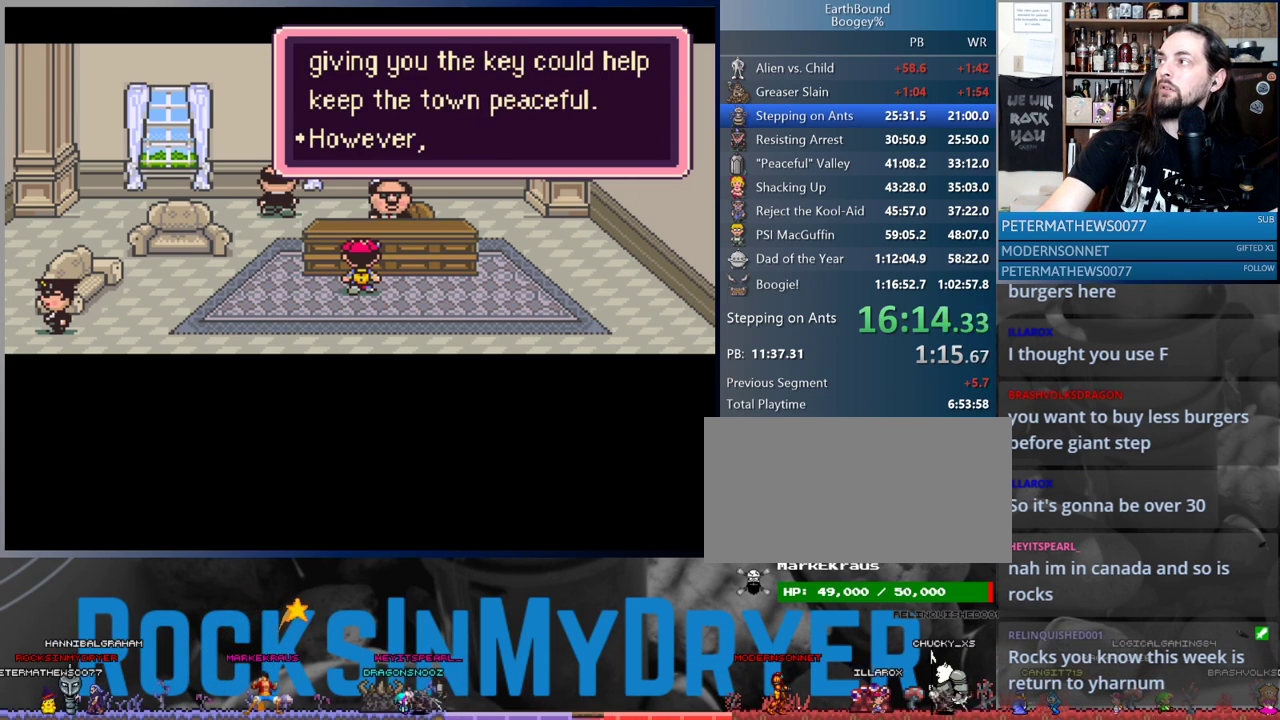
{"buttons": [], "events": []}
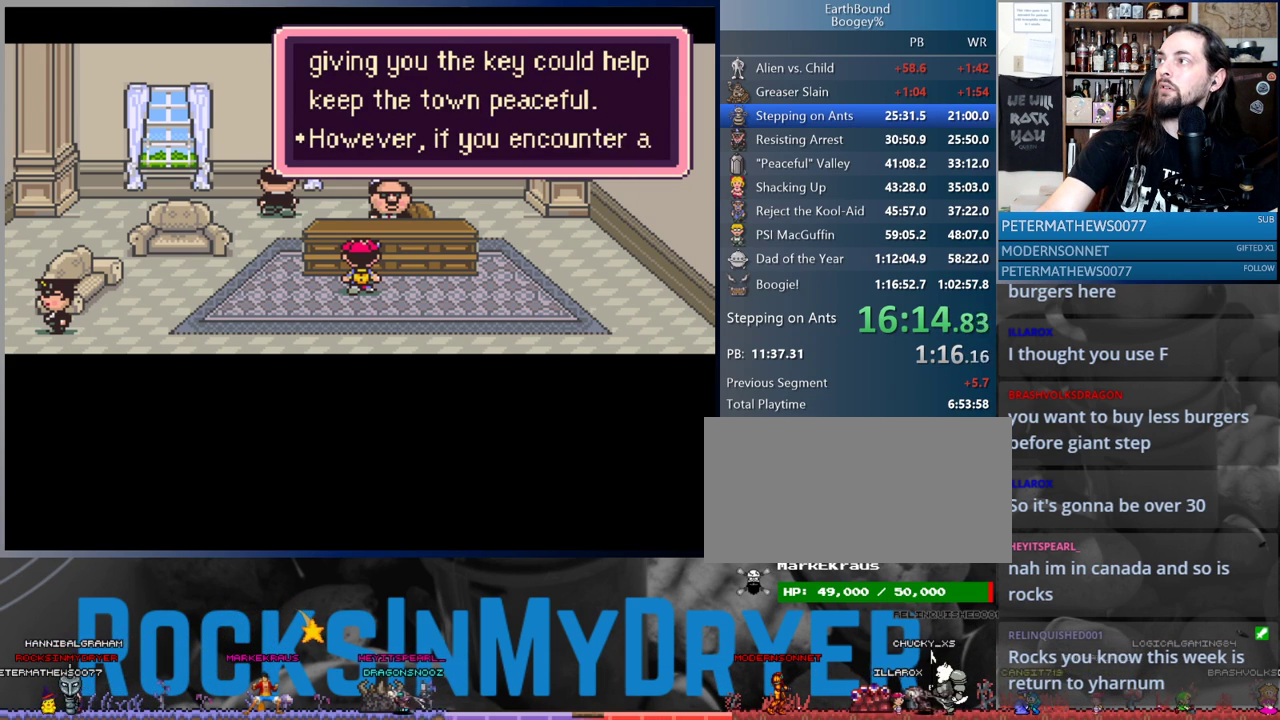
{"buttons": [], "events": []}
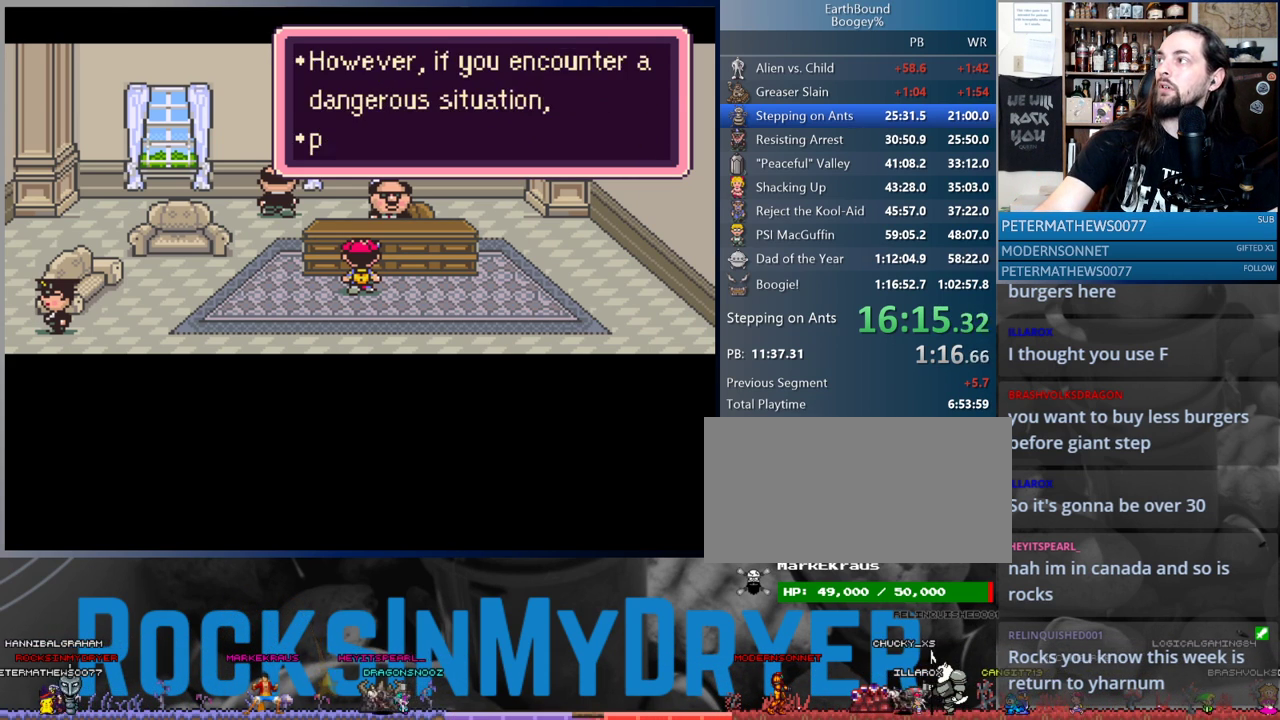
{"buttons": [], "events": []}
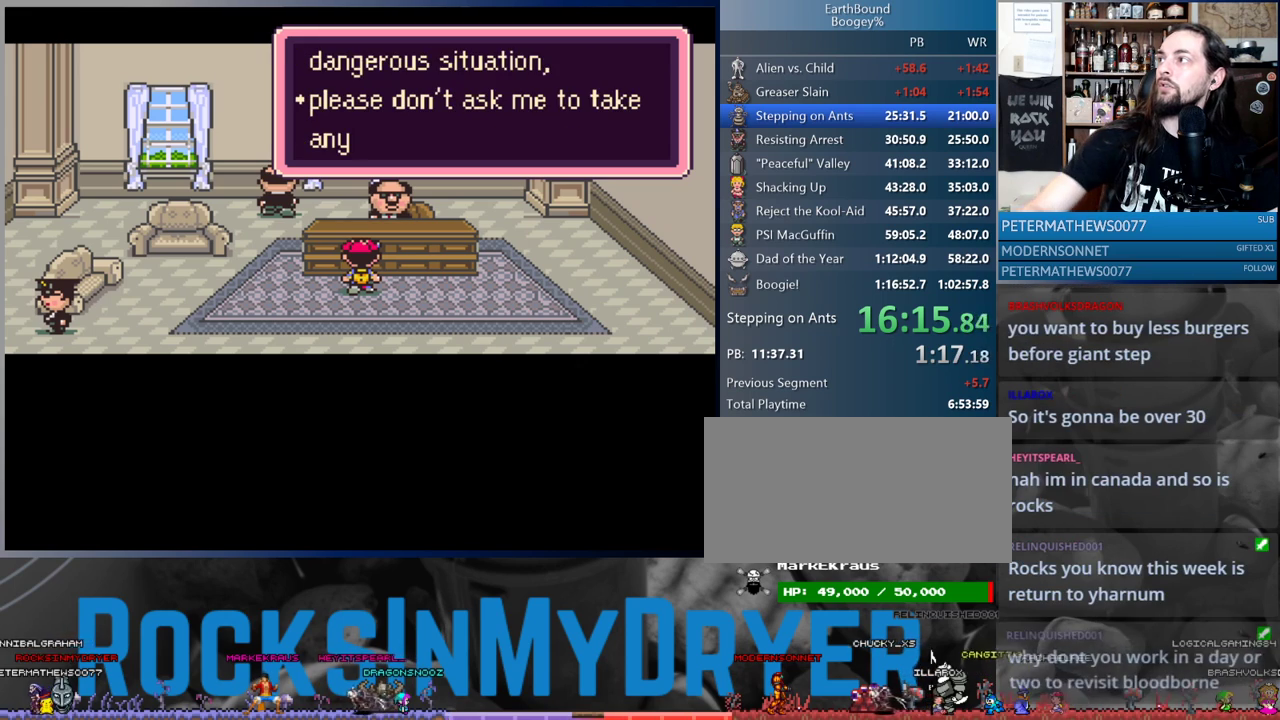
{"buttons": [], "events": []}
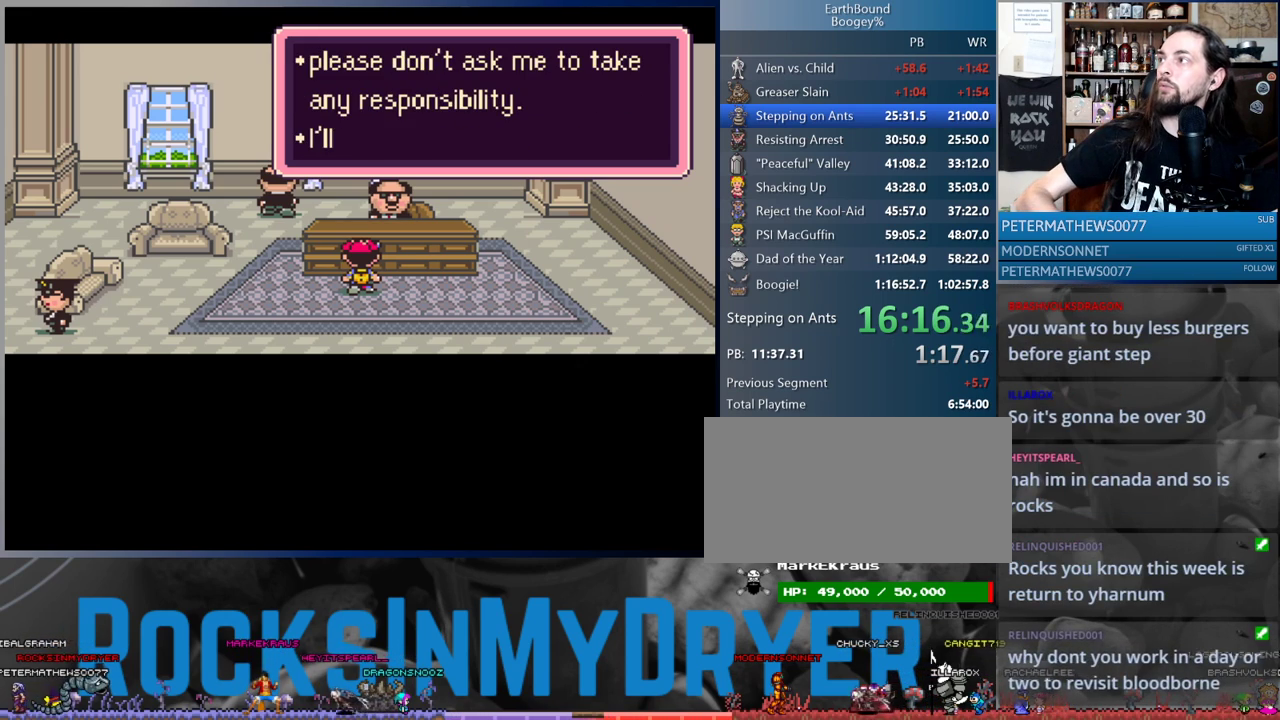
{"buttons": ["A"], "events": [[67, "A", "down"], [83, "A", "up"], [217, "A", "down"], [233, "A", "up"], [367, "A", "down"], [400, "A", "up"], [500, "A", "down"]]}
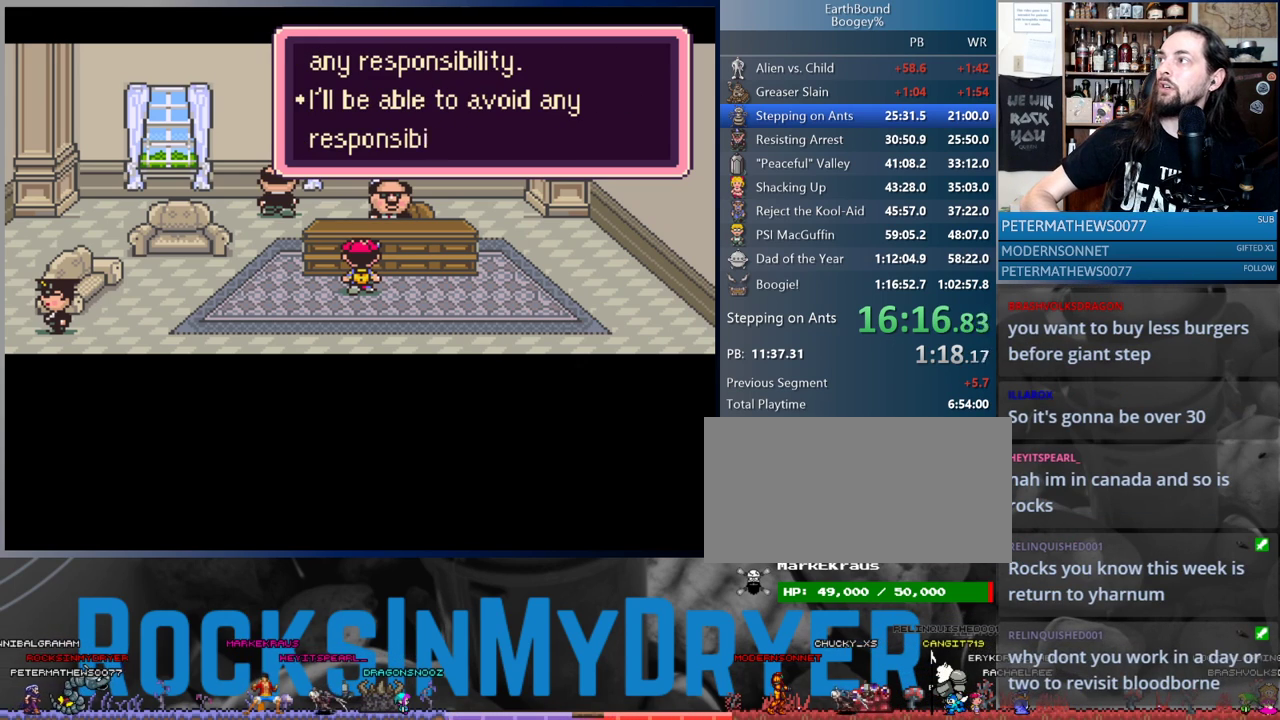
{"buttons": [], "events": [[50, "A", "up"], [150, "A", "down"], [183, "A", "up"], [300, "A", "down"], [333, "A", "up"], [433, "A", "down"], [500, "A", "up"]]}